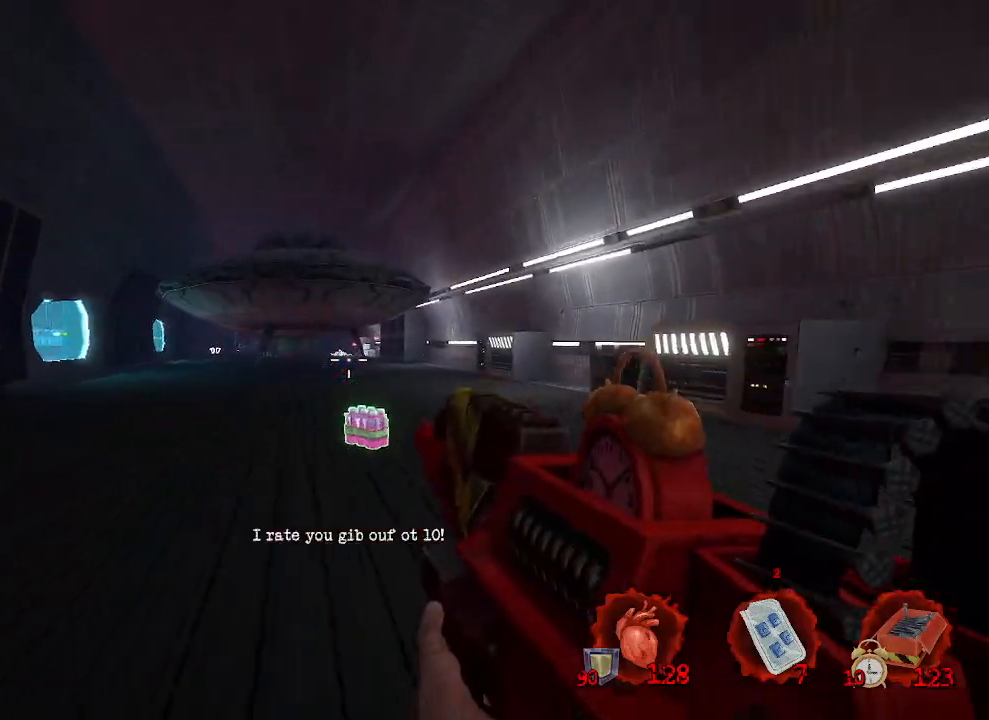
Gameplay with keyboard and mouse; each line is a JSON object with the keys and mouse buttons held at the frame after it. "events" lists presses ("down") and releases ("up") of "1", "2", "a", "b", "c", "ctrl", "d", "e", "f", "g", "q", "r", "s", "shift", "space", "tab", "v", "w", "x", "z", "mouse_left", "mouse_wheel", "mouse_right", "mouse_mb4" and "mouse_mb5" between this image and that frame as [ms after this image, input, new state], when the widget could be followed in between. "mouse_left", "mouse_wheel", "mouse_right", "mouse_mb4", "mouse_mb5" = the "left", "wheel", "right", "mb4", "mb5" buttons of the "mouse" list. No other keys are recorded. "wheel" means that the mouse wheel is clicked or scrolled. Not read: mouse_move.
{"keys": ["z"], "mouse": [], "events": []}
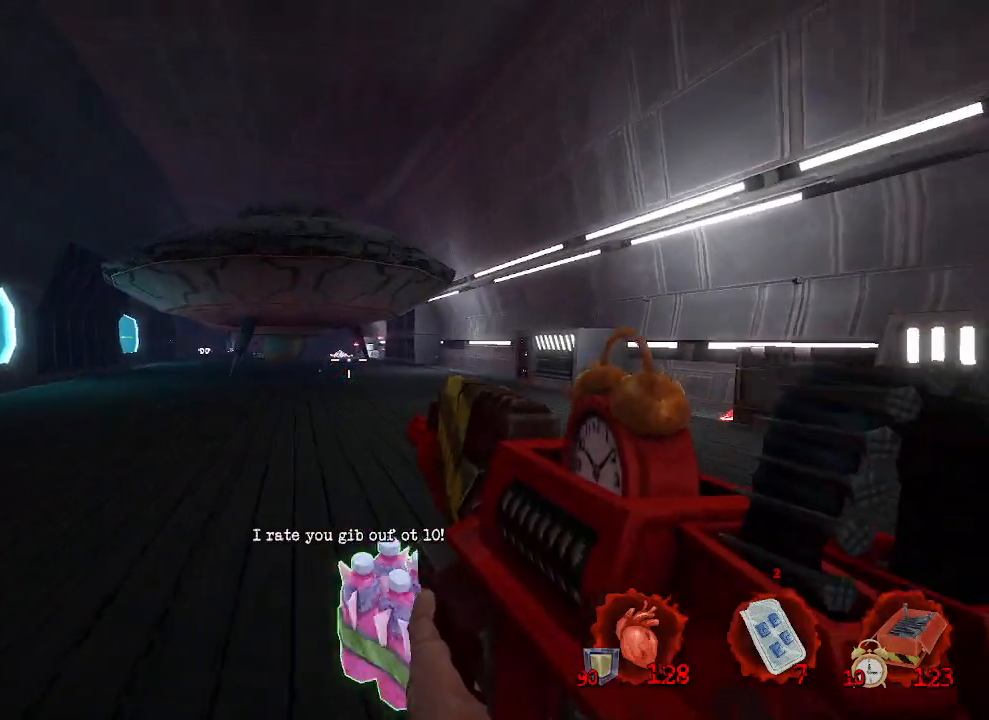
{"keys": ["z"], "mouse": [], "events": [[150, "q", "down"], [200, "z", "up"], [383, "d", "down"], [383, "q", "up"], [433, "z", "down"], [466, "d", "up"]]}
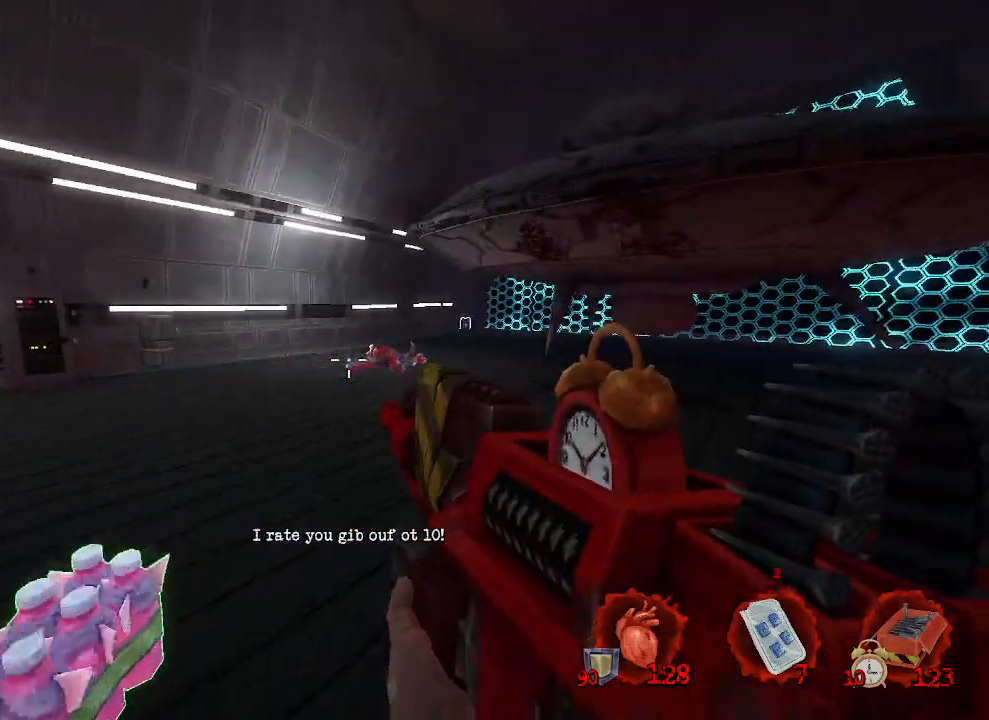
{"keys": ["ctrl", "space", "z"], "mouse": [], "events": [[166, "q", "down"], [216, "q", "up"], [400, "ctrl", "down"], [500, "space", "down"]]}
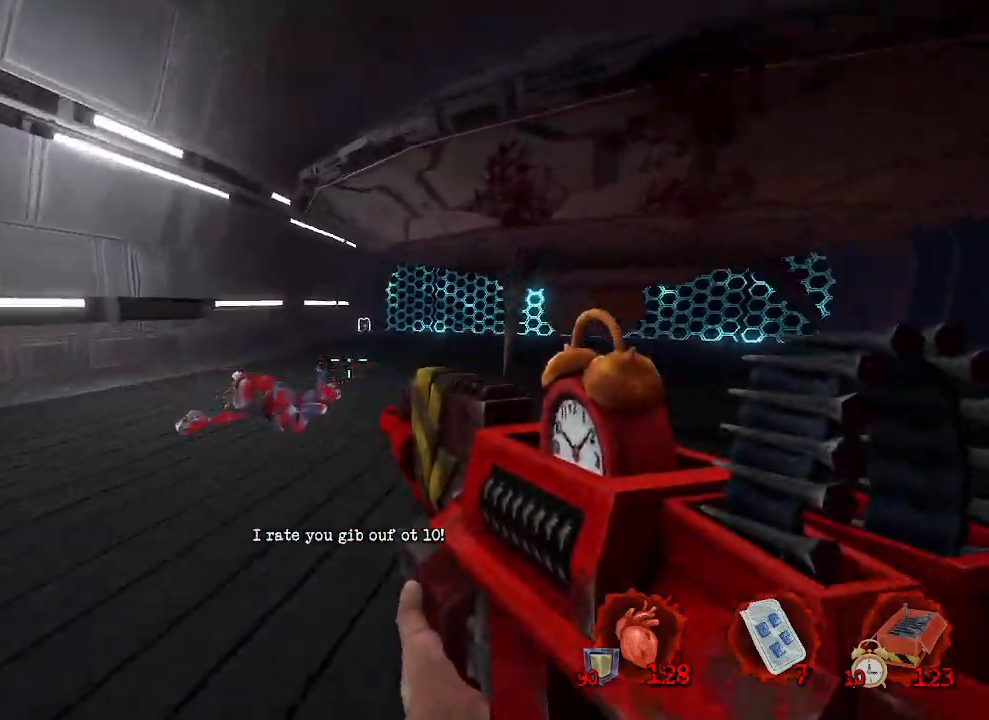
{"keys": ["q", "z"], "mouse": [], "events": [[83, "ctrl", "up"], [183, "d", "down"], [183, "space", "up"], [416, "d", "up"], [466, "q", "down"]]}
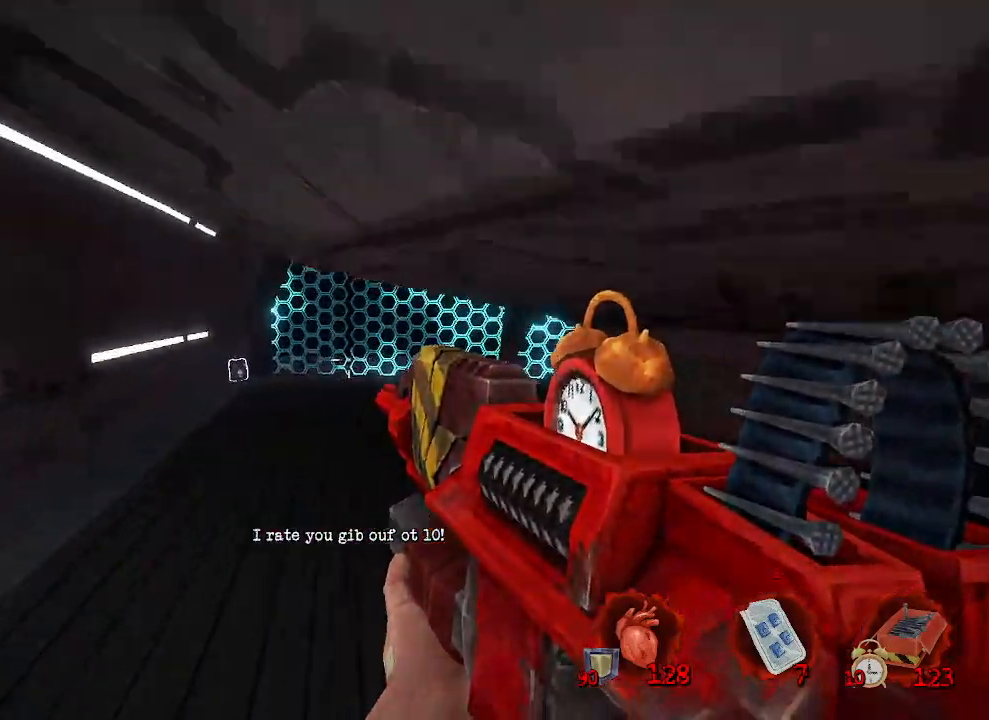
{"keys": ["q", "z"], "mouse": [], "events": [[50, "space", "down"], [283, "space", "up"]]}
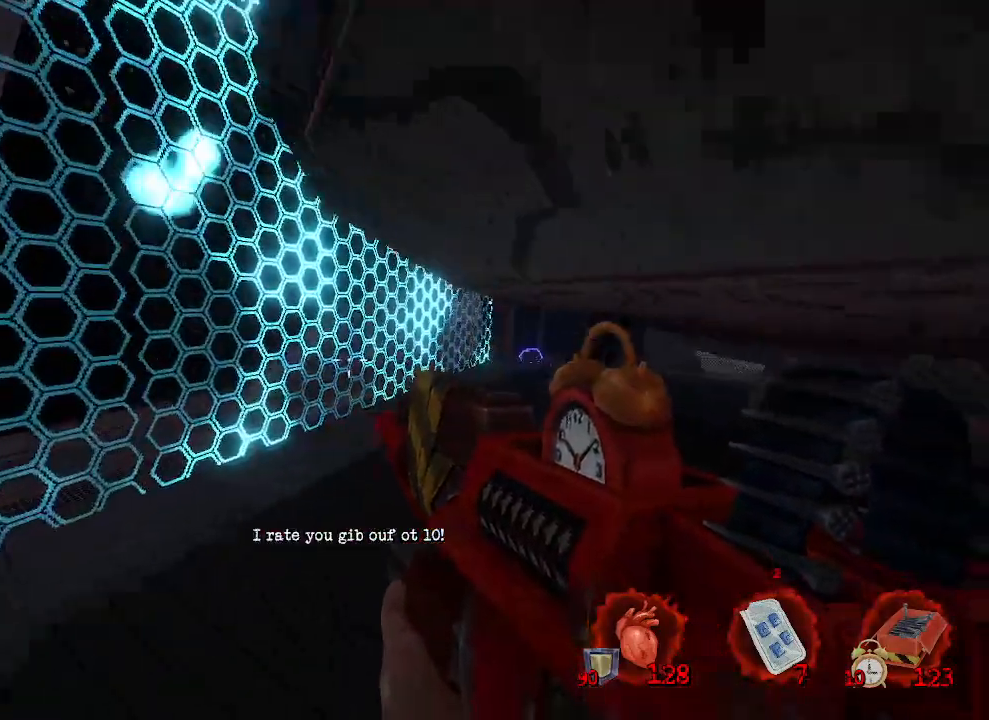
{"keys": ["d", "z"], "mouse": [], "events": [[33, "z", "up"], [316, "z", "down"], [350, "q", "up"], [450, "d", "down"]]}
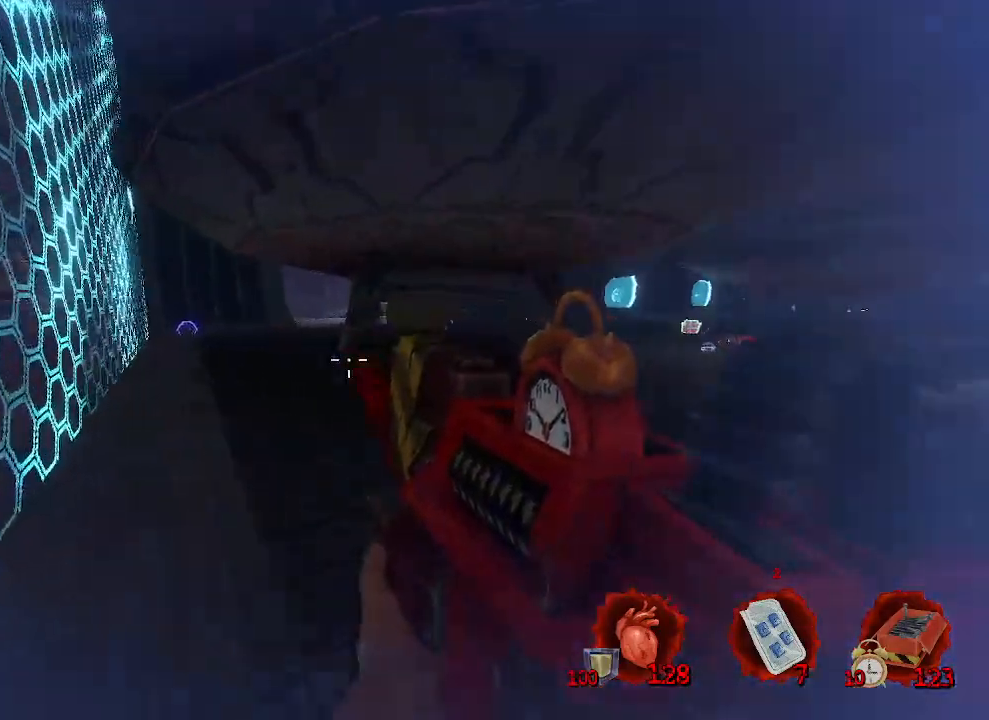
{"keys": ["q", "z"], "mouse": [], "events": [[83, "d", "up"], [366, "d", "down"], [450, "d", "up"], [500, "q", "down"]]}
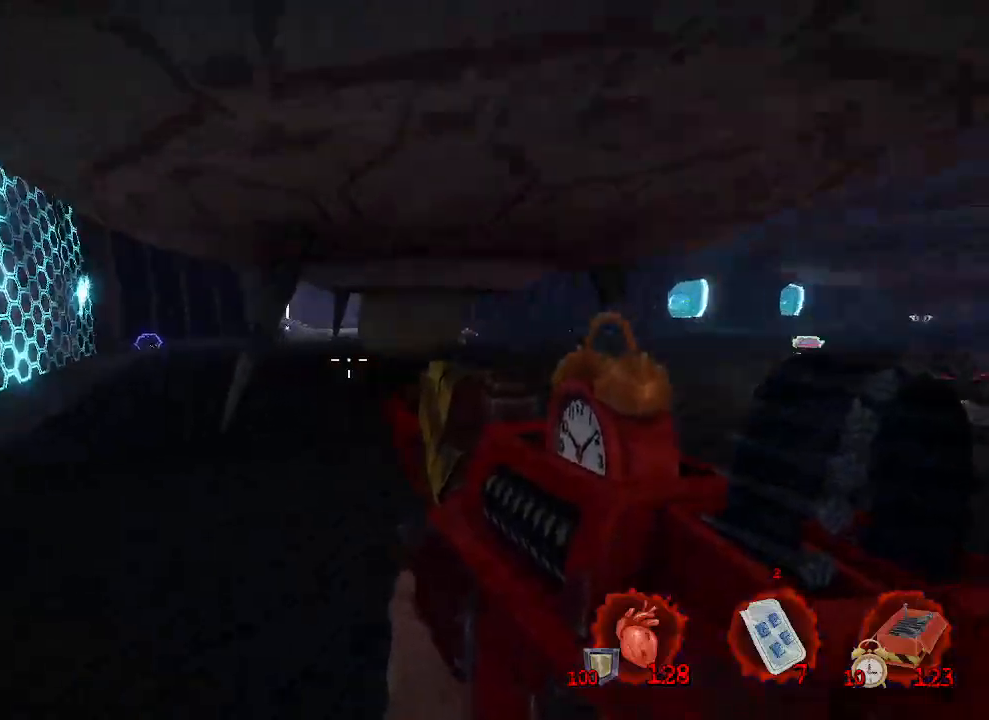
{"keys": ["z"], "mouse": [], "events": [[383, "q", "up"]]}
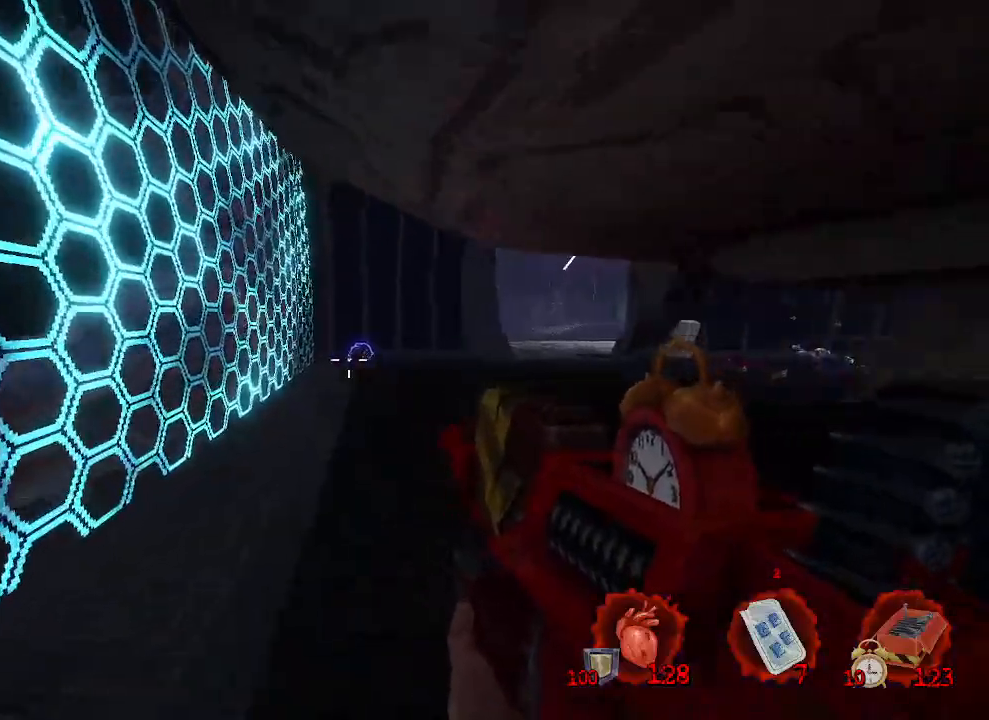
{"keys": ["z"], "mouse": [], "events": [[33, "ctrl", "down"], [66, "space", "down"], [250, "ctrl", "up"], [350, "space", "up"]]}
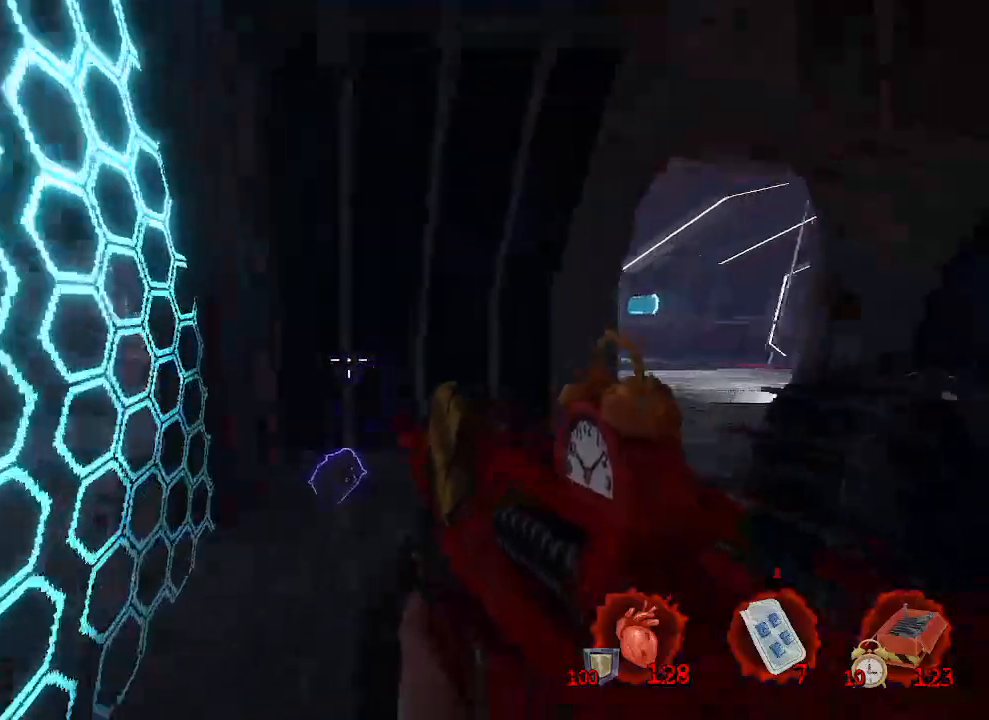
{"keys": ["d", "z"], "mouse": [], "events": [[166, "q", "down"], [366, "d", "down"], [366, "q", "up"]]}
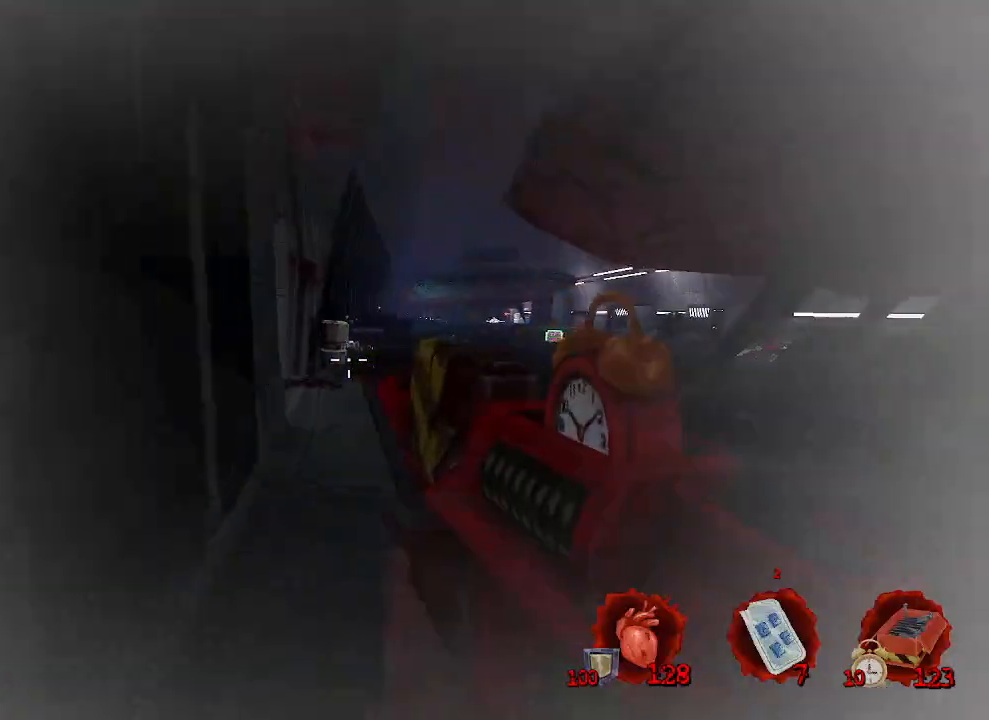
{"keys": ["d", "space", "z"], "mouse": [], "events": [[100, "d", "up"], [250, "ctrl", "down"], [333, "space", "down"], [433, "ctrl", "up"], [483, "d", "down"]]}
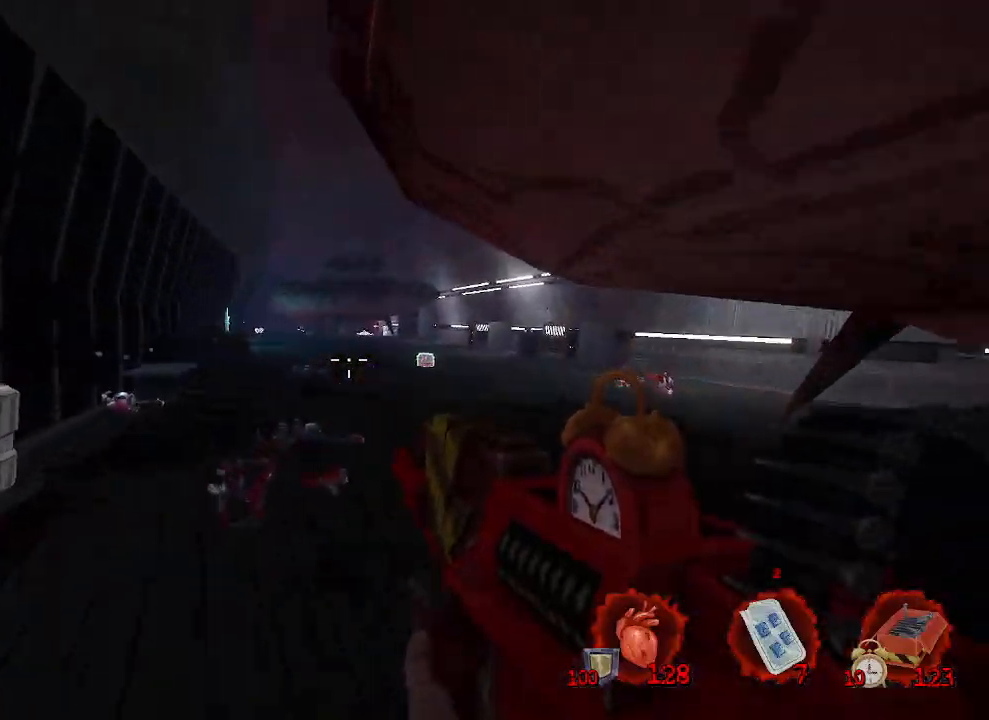
{"keys": ["d", "space", "z"], "mouse": [], "events": []}
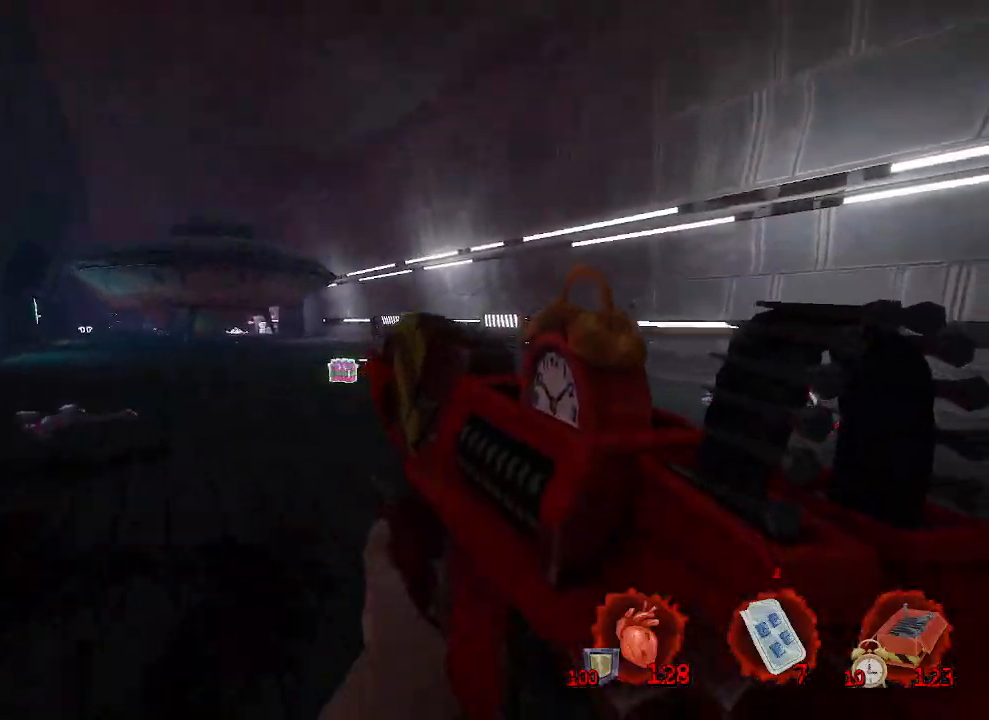
{"keys": ["d", "space"], "mouse": [], "events": [[50, "z", "up"], [216, "z", "down"], [316, "d", "up"], [366, "d", "down"], [500, "z", "up"]]}
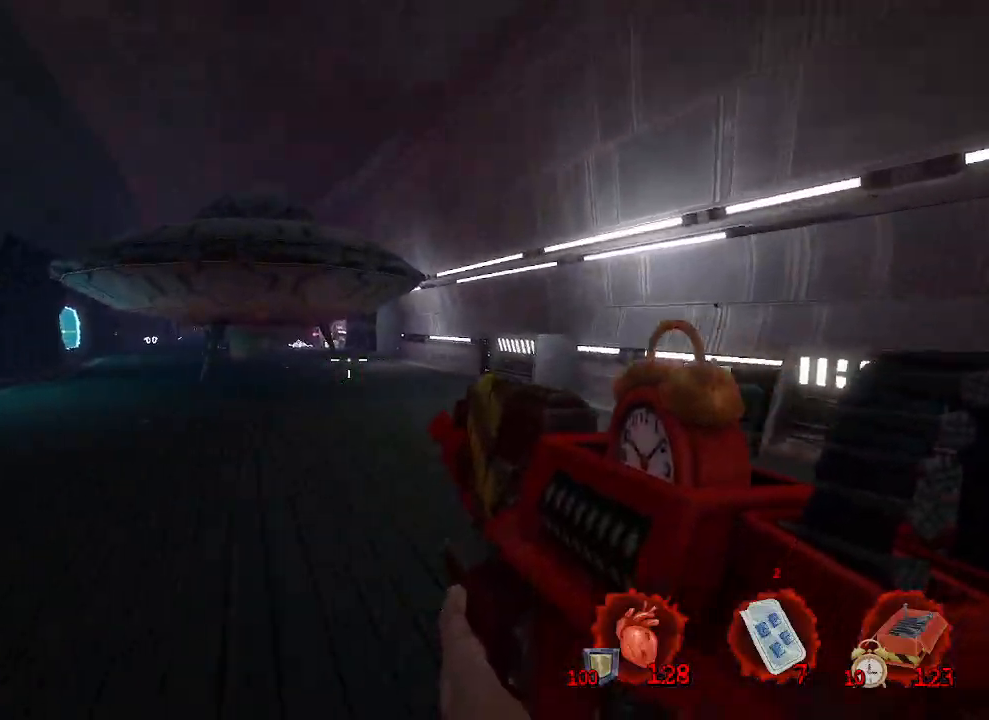
{"keys": ["z"], "mouse": [], "events": [[200, "z", "down"], [483, "d", "up"], [483, "space", "up"]]}
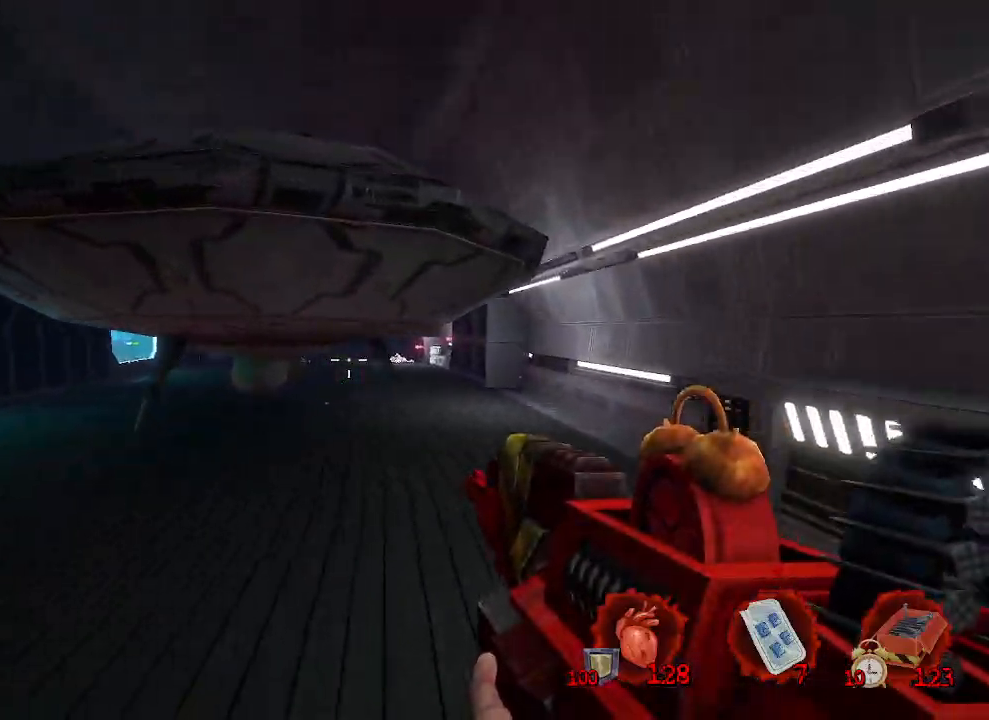
{"keys": ["q", "space"], "mouse": [], "events": [[166, "q", "down"], [266, "space", "down"], [450, "z", "up"]]}
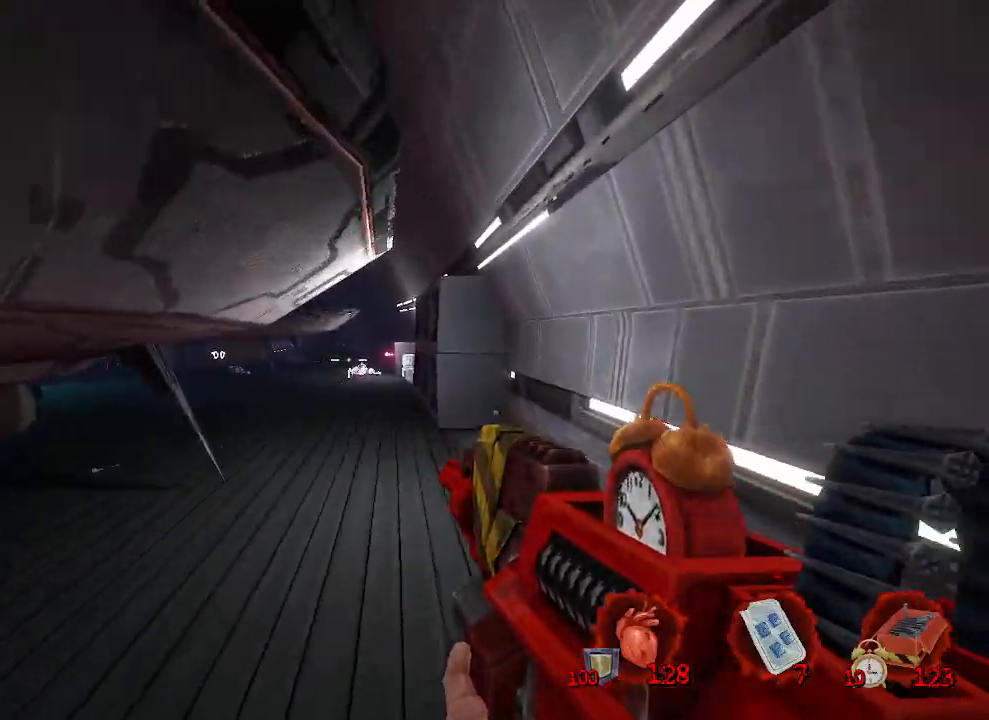
{"keys": ["z"], "mouse": [], "events": [[83, "space", "up"], [316, "z", "down"], [450, "q", "up"]]}
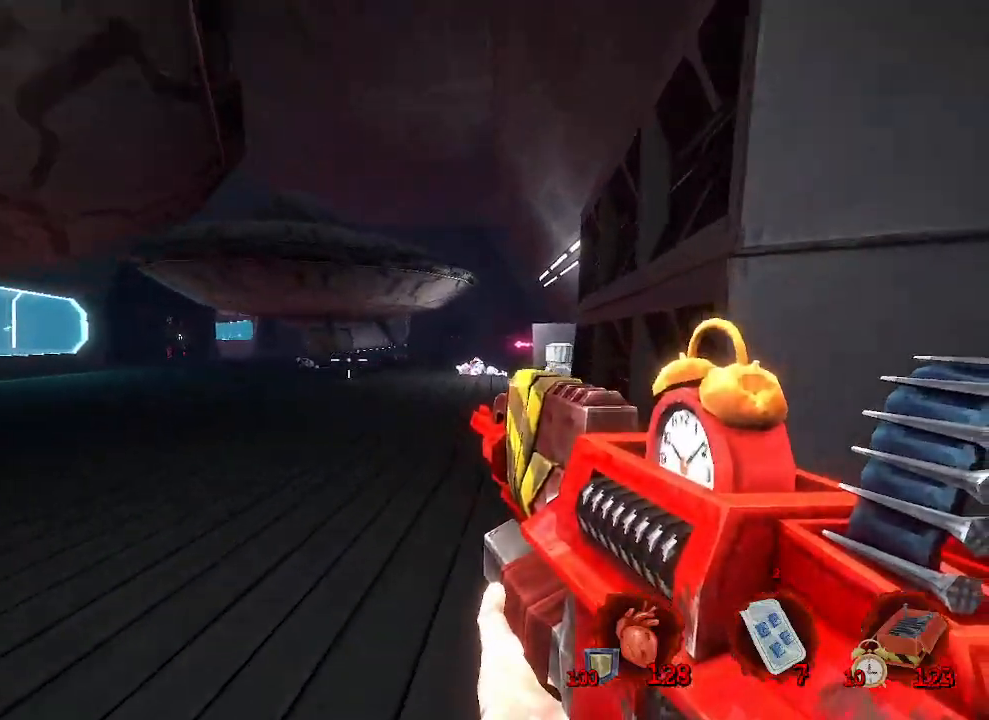
{"keys": ["z"], "mouse": [], "events": []}
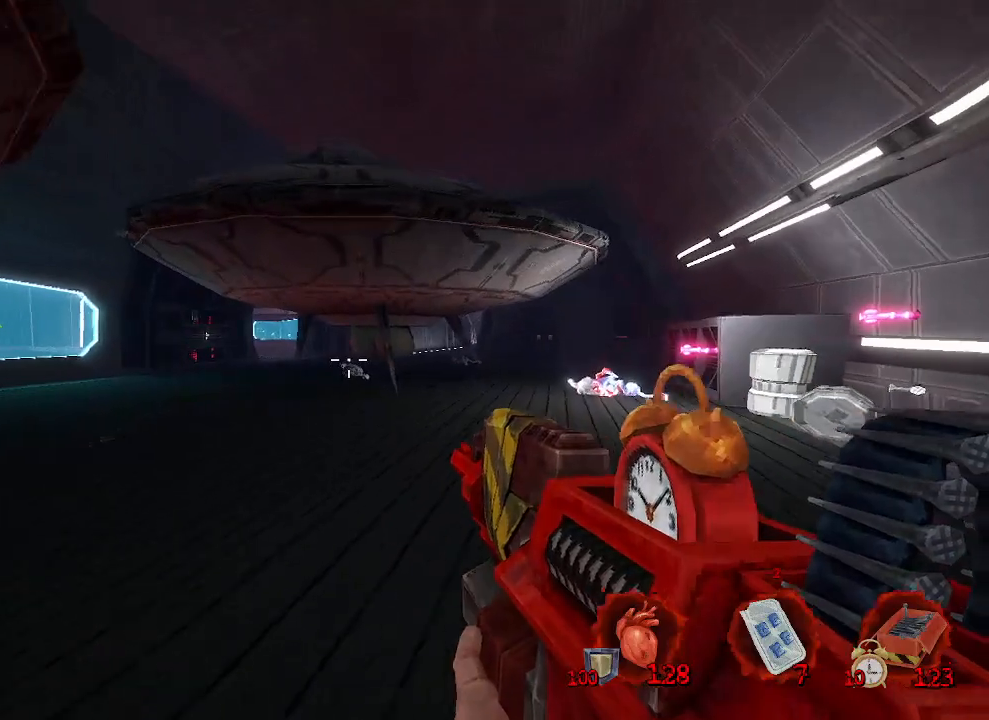
{"keys": ["z"], "mouse": [], "events": [[116, "q", "down"], [216, "q", "up"], [400, "q", "down"], [450, "q", "up"]]}
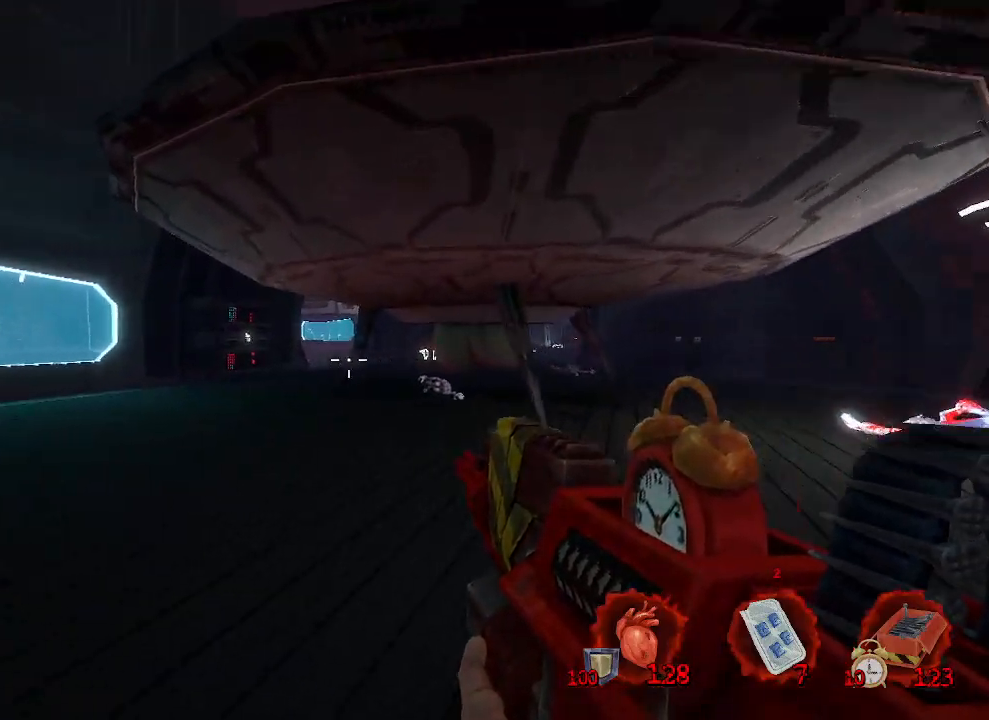
{"keys": ["space", "z"], "mouse": [], "events": [[283, "ctrl", "down"], [366, "space", "down"], [500, "ctrl", "up"]]}
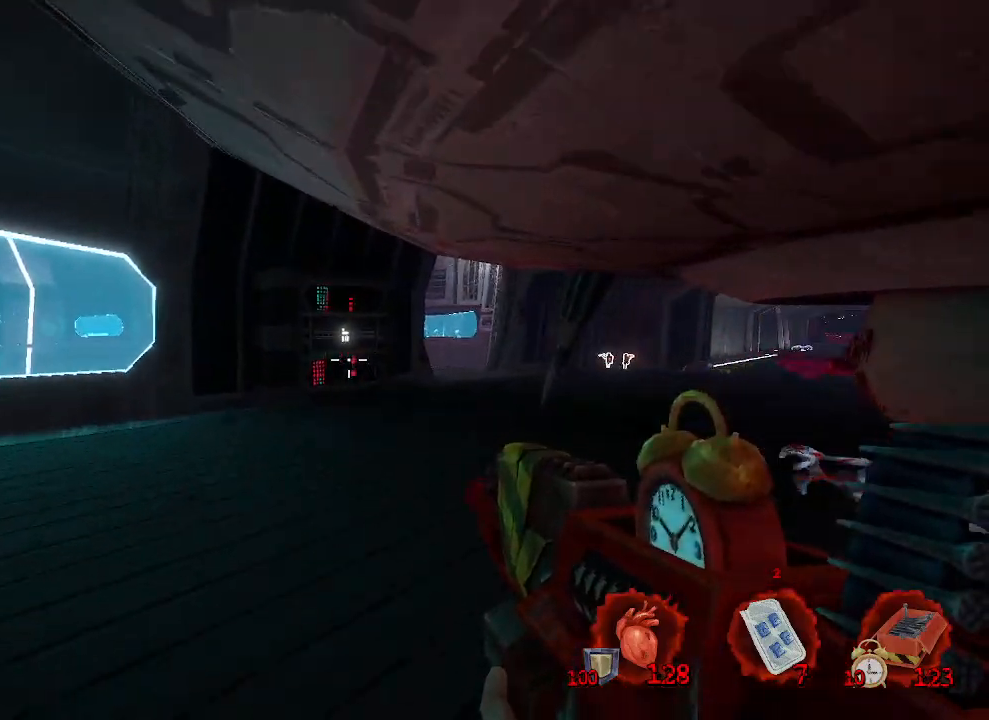
{"keys": ["e"], "mouse": [], "events": [[100, "space", "up"], [200, "q", "down"], [283, "q", "up"], [433, "e", "down"], [466, "z", "up"]]}
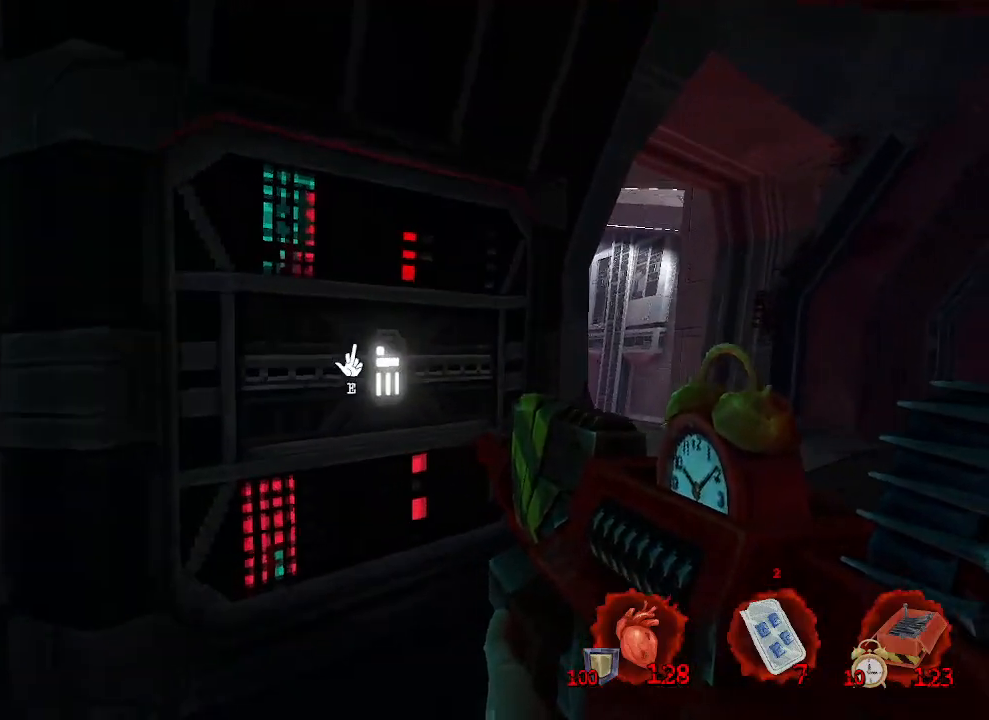
{"keys": [], "mouse": [], "events": [[16, "e", "up"], [166, "e", "down"], [250, "e", "up"], [250, "z", "down"], [400, "z", "up"]]}
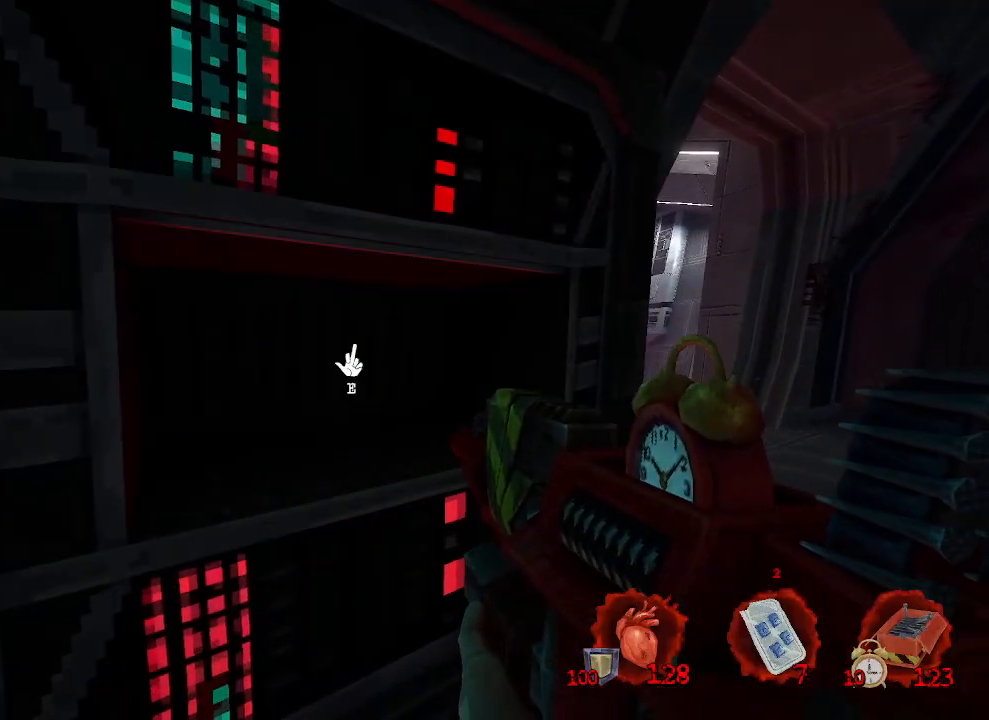
{"keys": ["q"], "mouse": [], "events": [[233, "d", "down"], [416, "d", "up"], [466, "q", "down"]]}
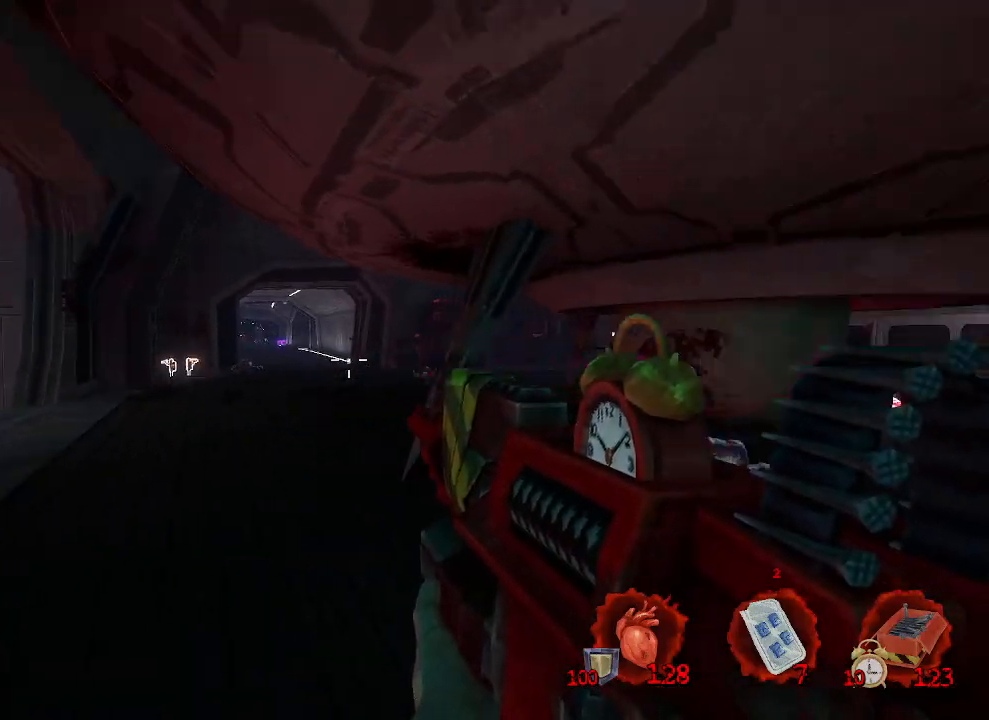
{"keys": [], "mouse": [], "events": [[150, "q", "up"], [150, "z", "down"], [200, "z", "up"]]}
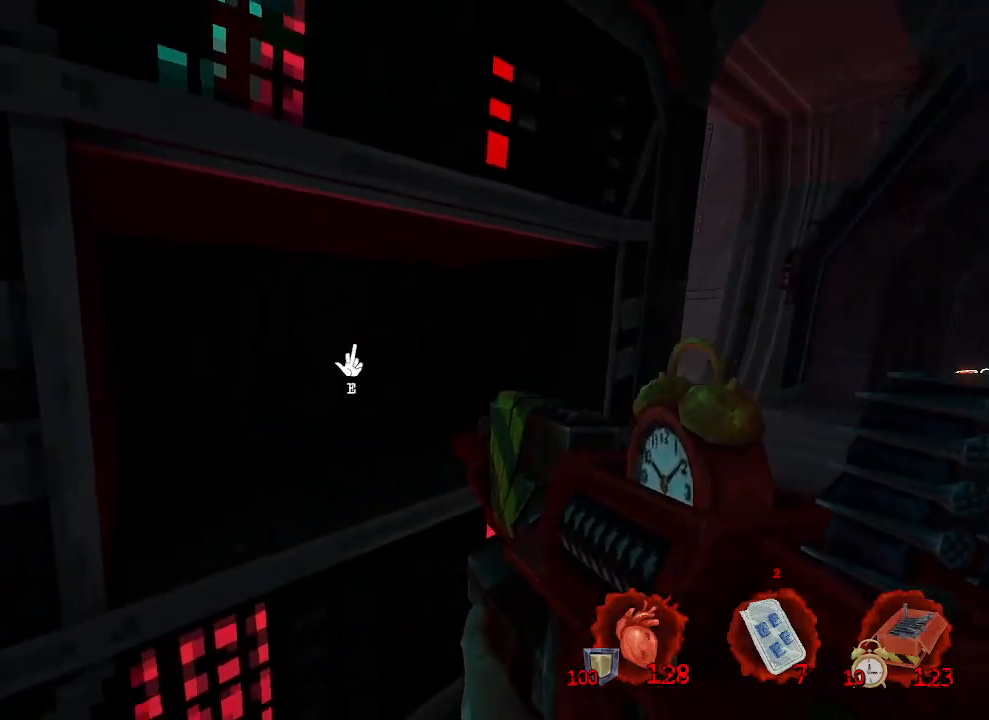
{"keys": [], "mouse": [], "events": [[16, "e", "down"], [116, "e", "up"]]}
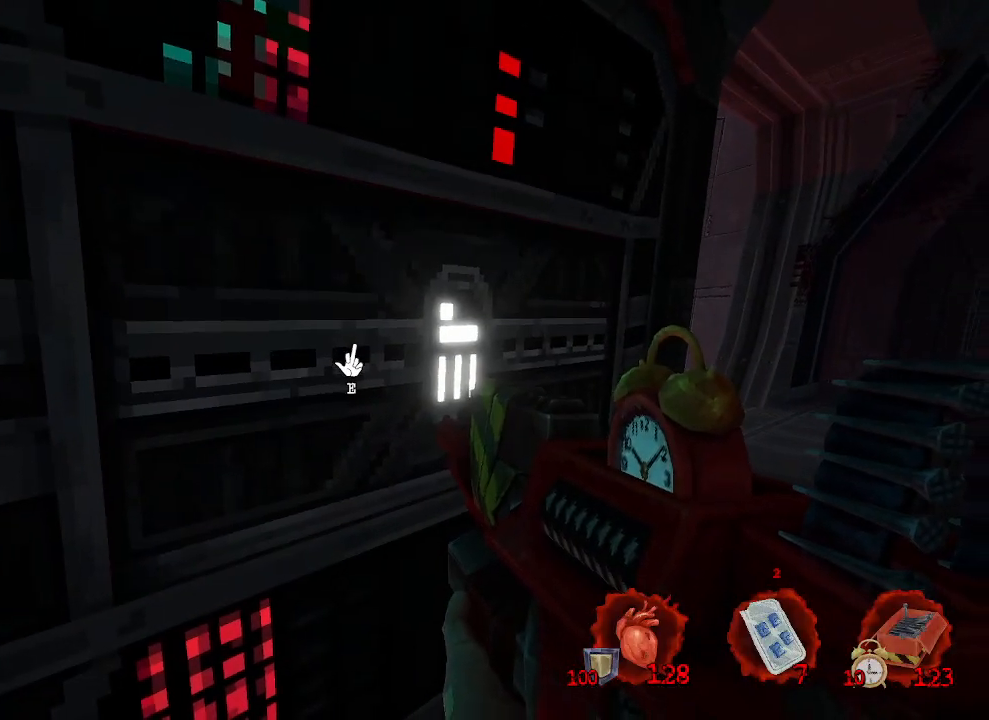
{"keys": ["z"], "mouse": [], "events": [[83, "e", "down"], [133, "e", "up"], [416, "z", "down"]]}
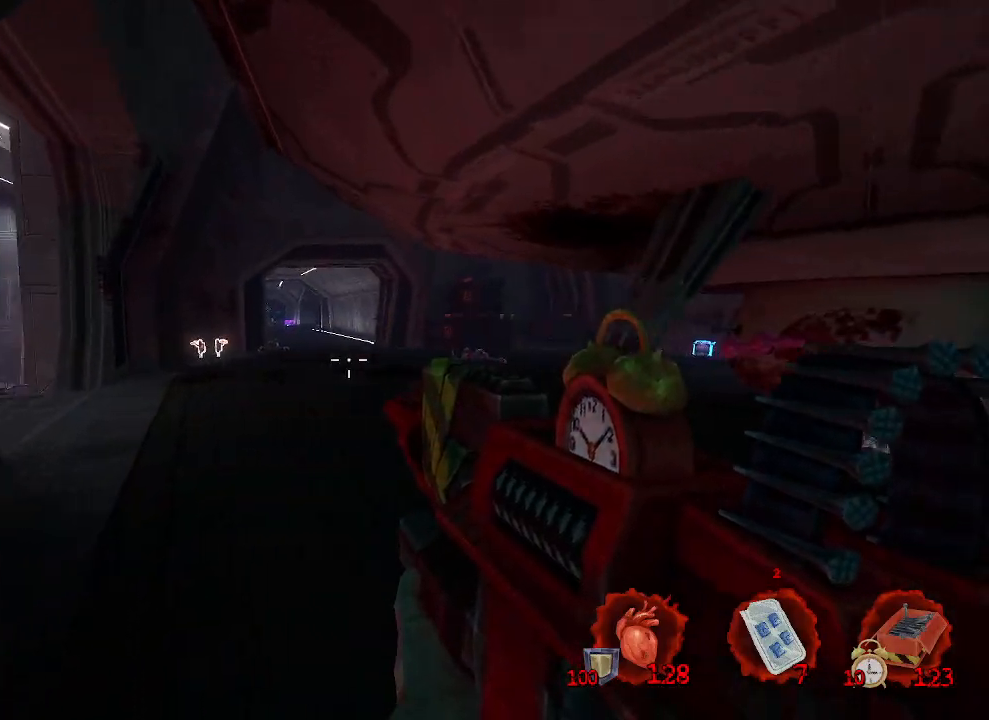
{"keys": ["z"], "mouse": [], "events": []}
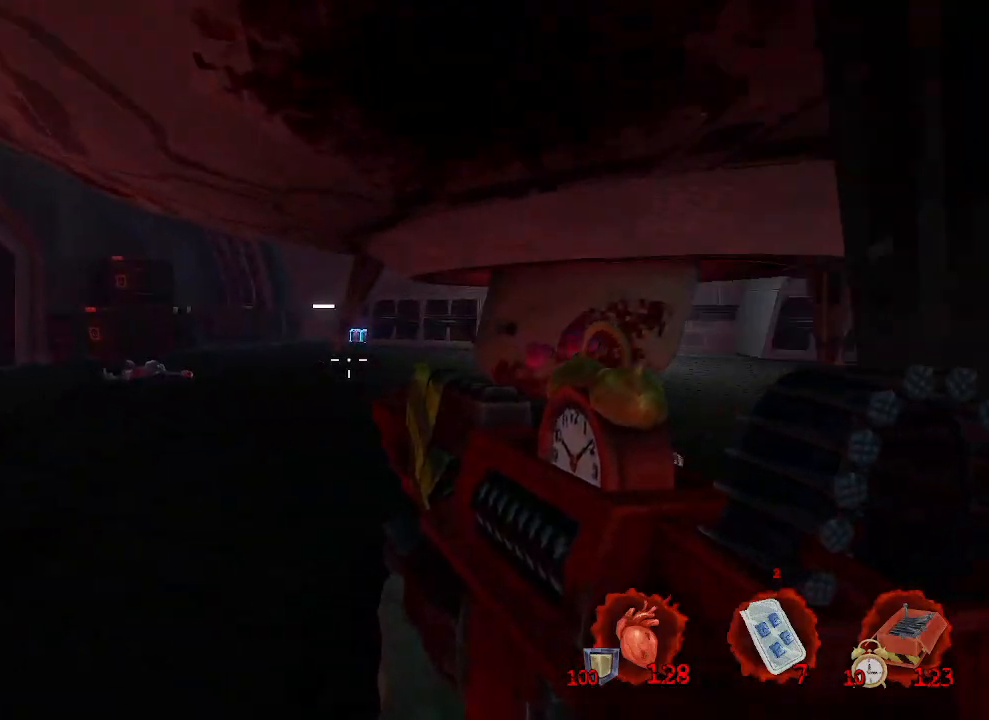
{"keys": ["space", "z"], "mouse": [], "events": [[266, "ctrl", "down"], [350, "space", "down"], [450, "ctrl", "up"]]}
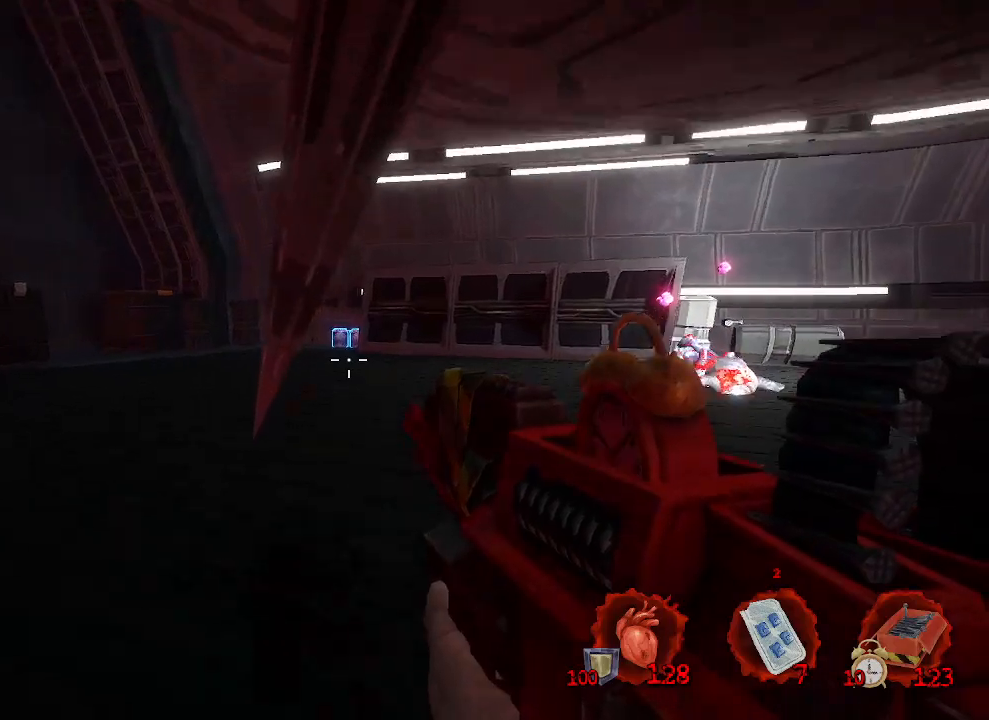
{"keys": ["z"], "mouse": [], "events": [[33, "d", "down"], [83, "space", "up"], [133, "z", "up"], [316, "z", "down"], [500, "d", "up"]]}
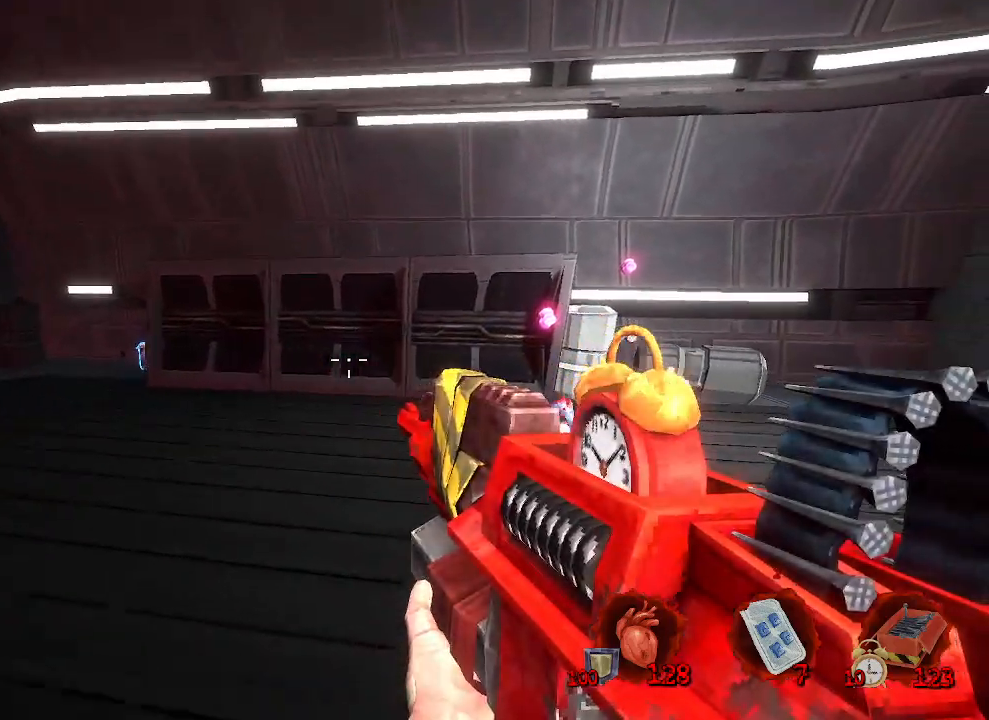
{"keys": ["q", "z"], "mouse": [], "events": [[100, "d", "down"], [150, "z", "up"], [233, "z", "down"], [333, "d", "up"], [483, "q", "down"]]}
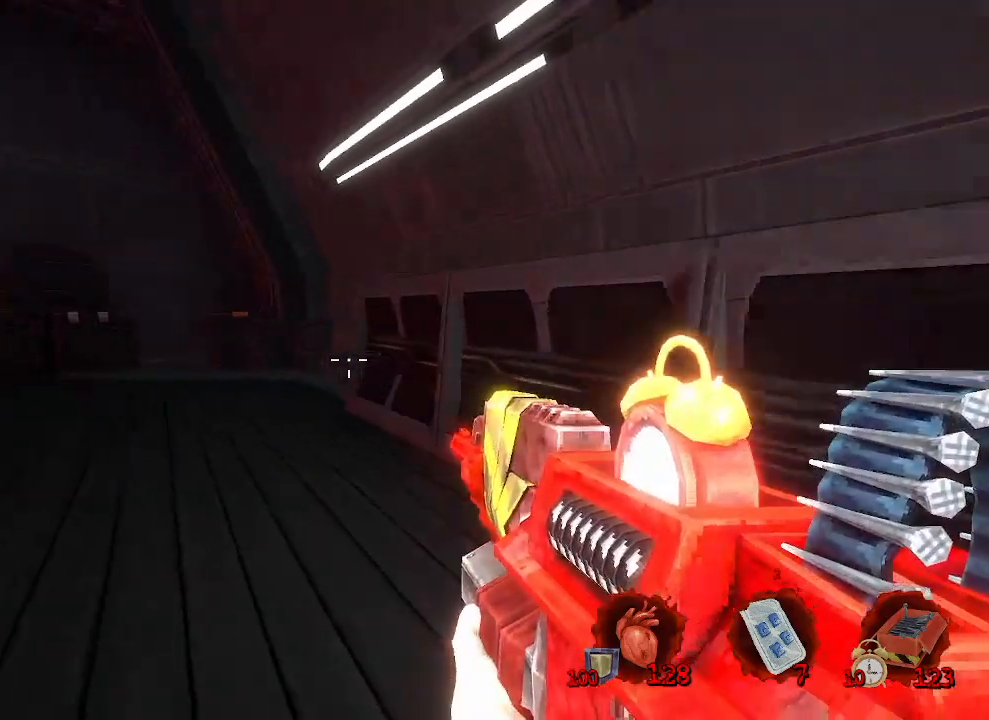
{"keys": ["z"], "mouse": [], "events": [[216, "q", "up"]]}